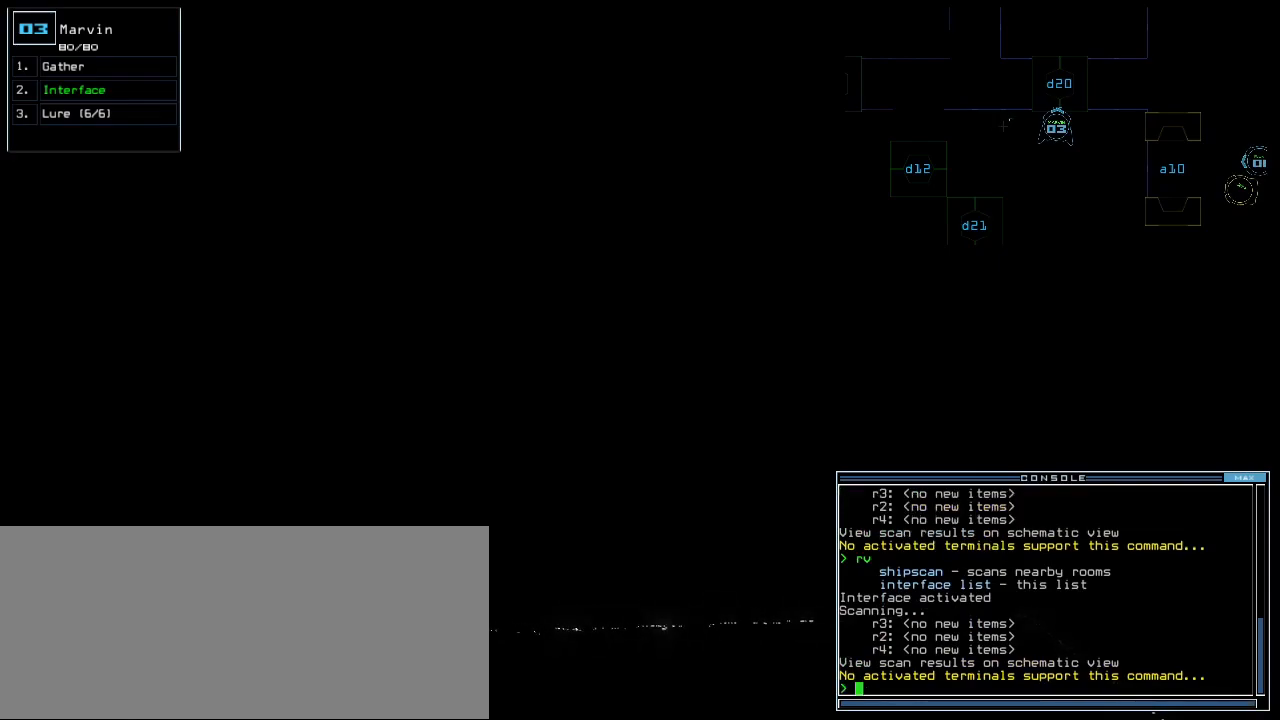
Gameplay with keyboard; each line is a JSON object with the keys held at the frame after it. "events" lists presses ("down") and releases ("up") of ".", "0", "1", "2", "3", "4", "5", "6", "7", "8", "9", "a", "b", "backspace", "c", "caps_lock", "comma", "ctrl_l", "ctrl_r", "d", "down", "e", "equals", "escape", "f", "f1", "g", "h", "i", "j", "k", "l", "left", "m", "minus", "n", "o", "p", "q", "quote", "r", "return", "right", "s", "semicolon", "shift_l", "shift_r", "space", "t", "tab", "tilde", "u", "up", "v", "w", "x", "y" and "z" between this image and that frame as [ms after this image, input, new state], when the widget could be followed in between. No other keys are recorded. Mouse input is not recorded.
{"keys": [], "events": [[217, "r", "down"], [283, "r", "up"], [400, "v", "down"], [467, "v", "up"]]}
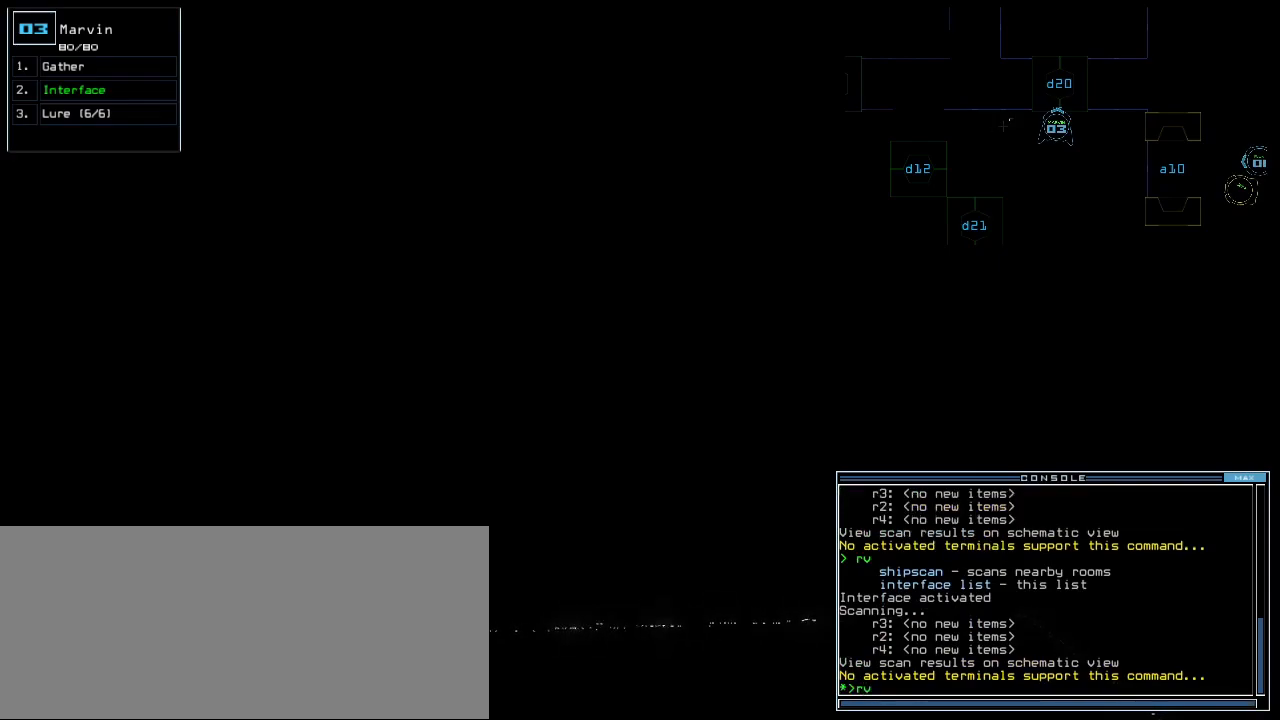
{"keys": [], "events": []}
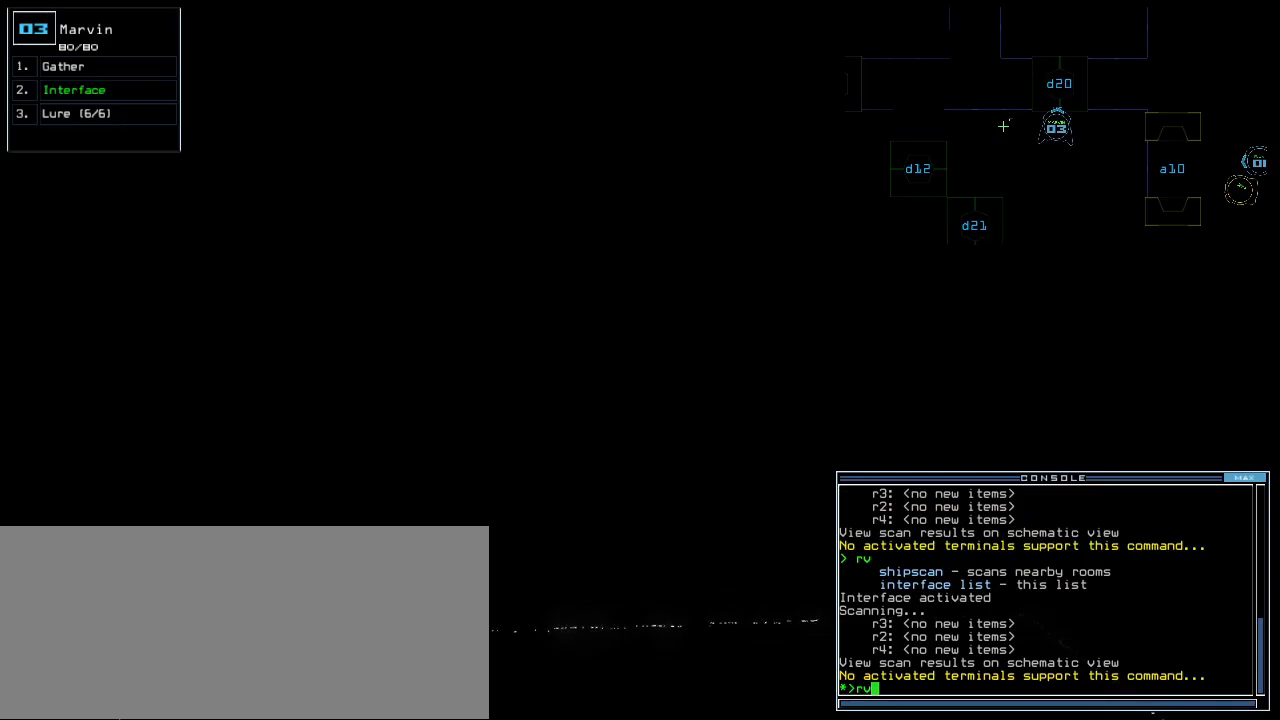
{"keys": [], "events": []}
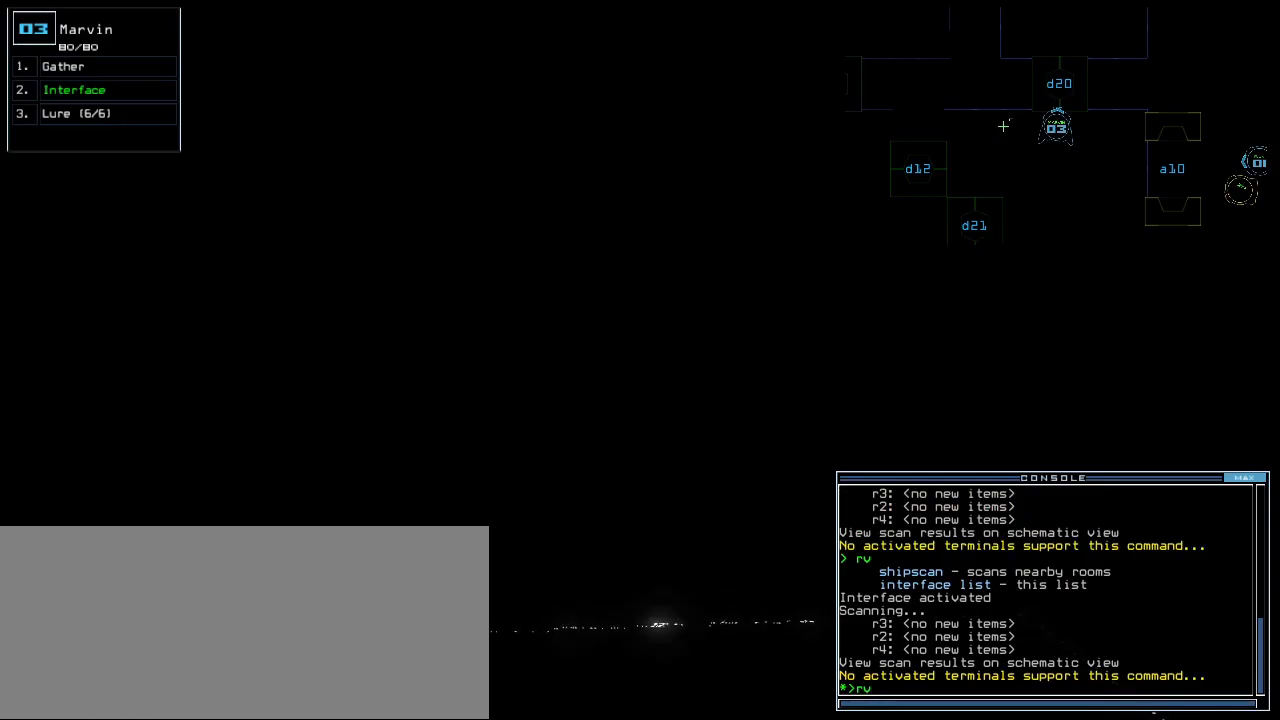
{"keys": [], "events": []}
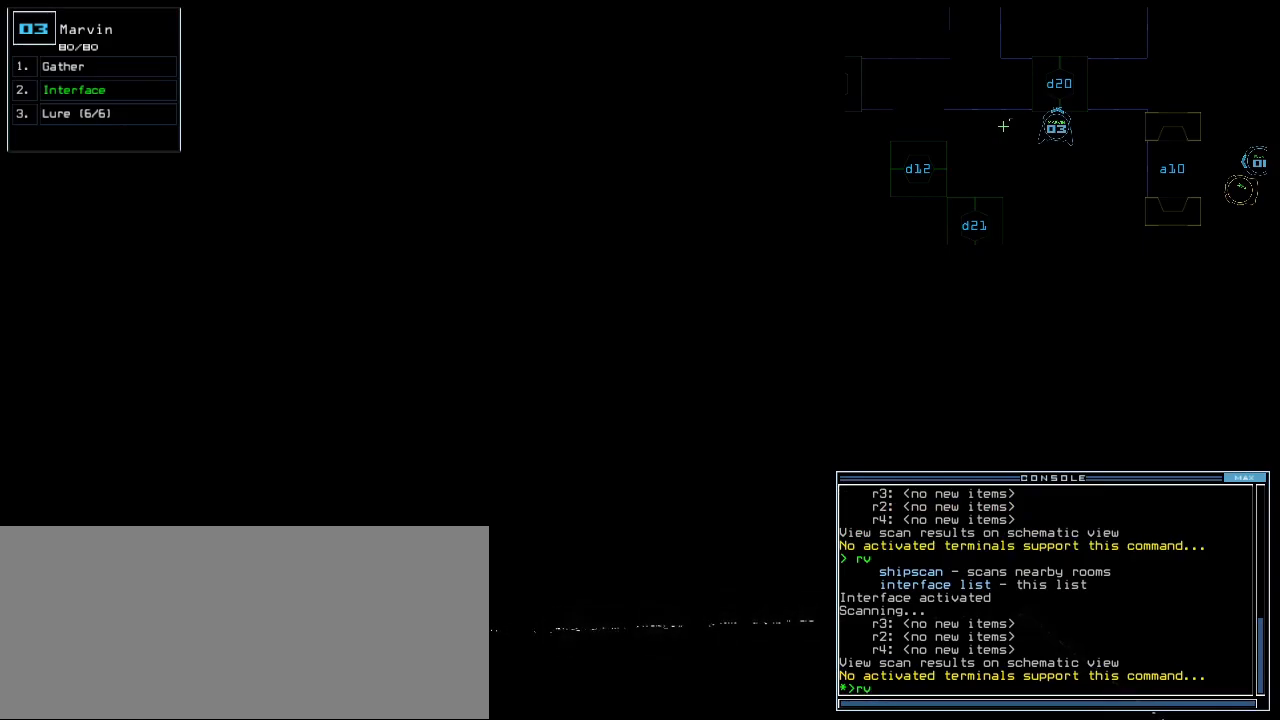
{"keys": [], "events": []}
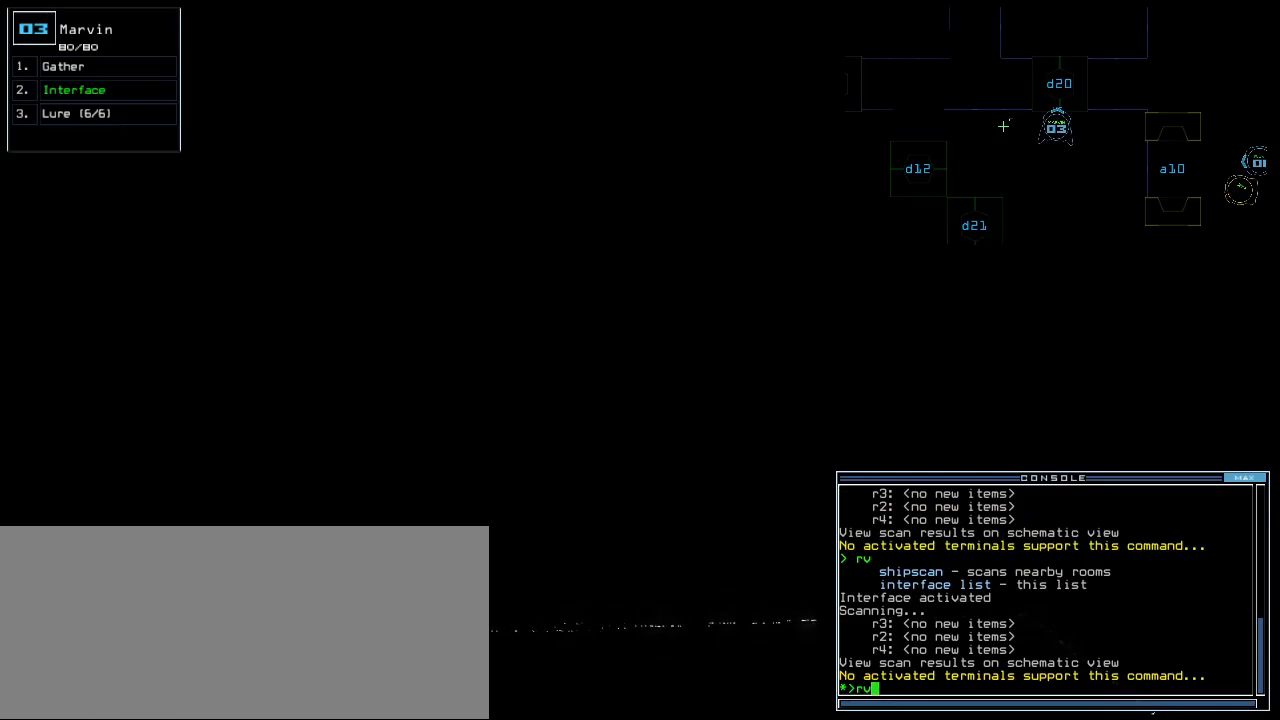
{"keys": [], "events": []}
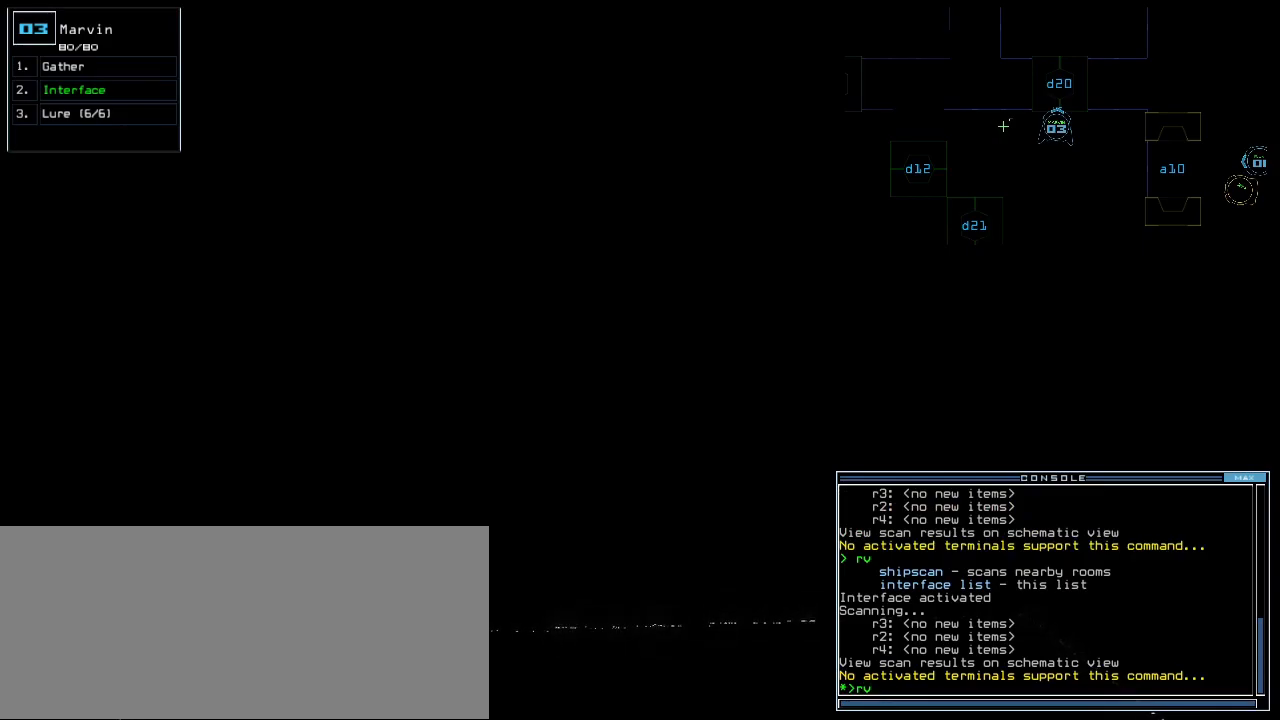
{"keys": [], "events": [[33, "return", "down"], [117, "return", "up"]]}
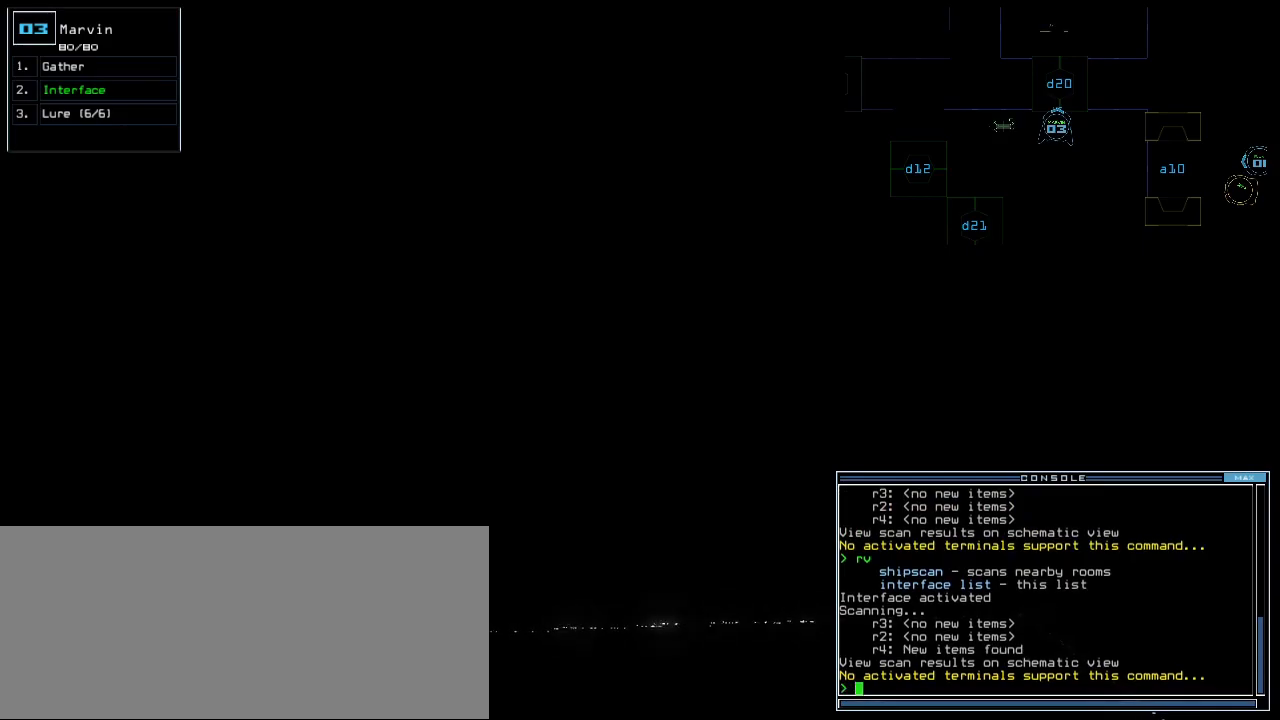
{"keys": [], "events": [[217, "d", "down"], [283, "d", "up"], [400, "2", "down"], [467, "2", "up"]]}
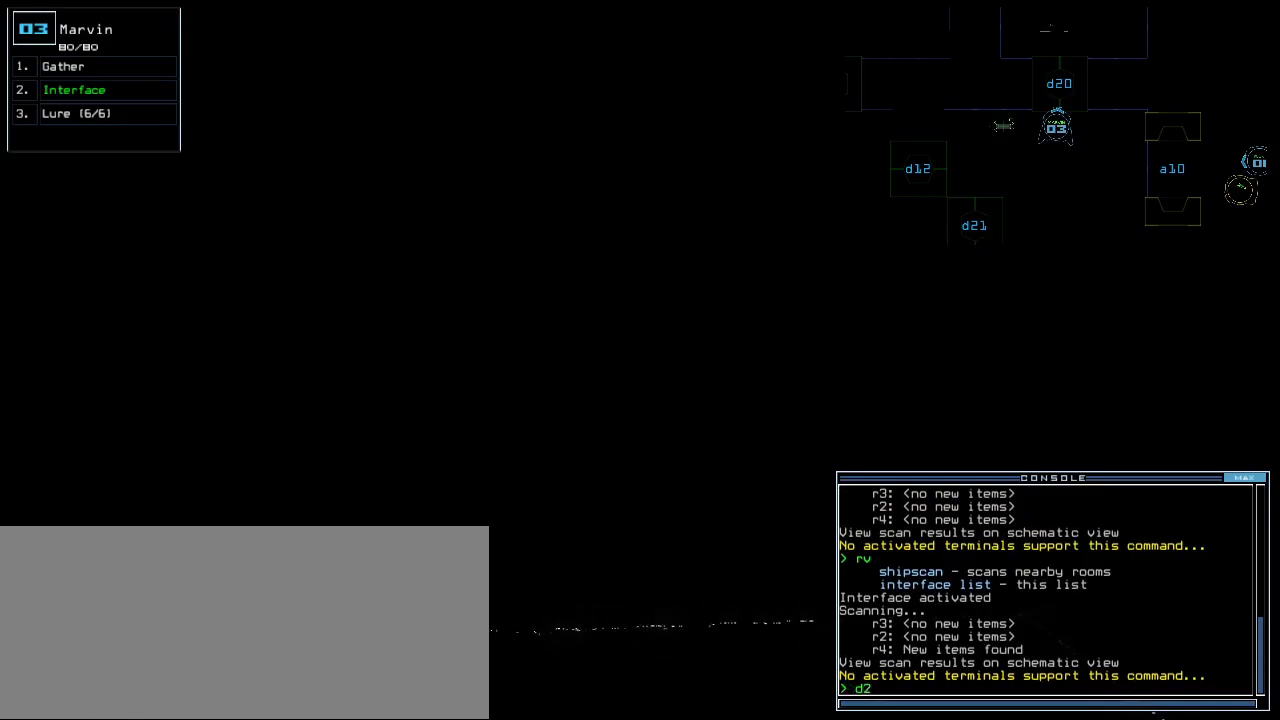
{"keys": [], "events": [[67, "0", "down"], [100, "0", "up"], [200, "return", "down"], [283, "return", "up"]]}
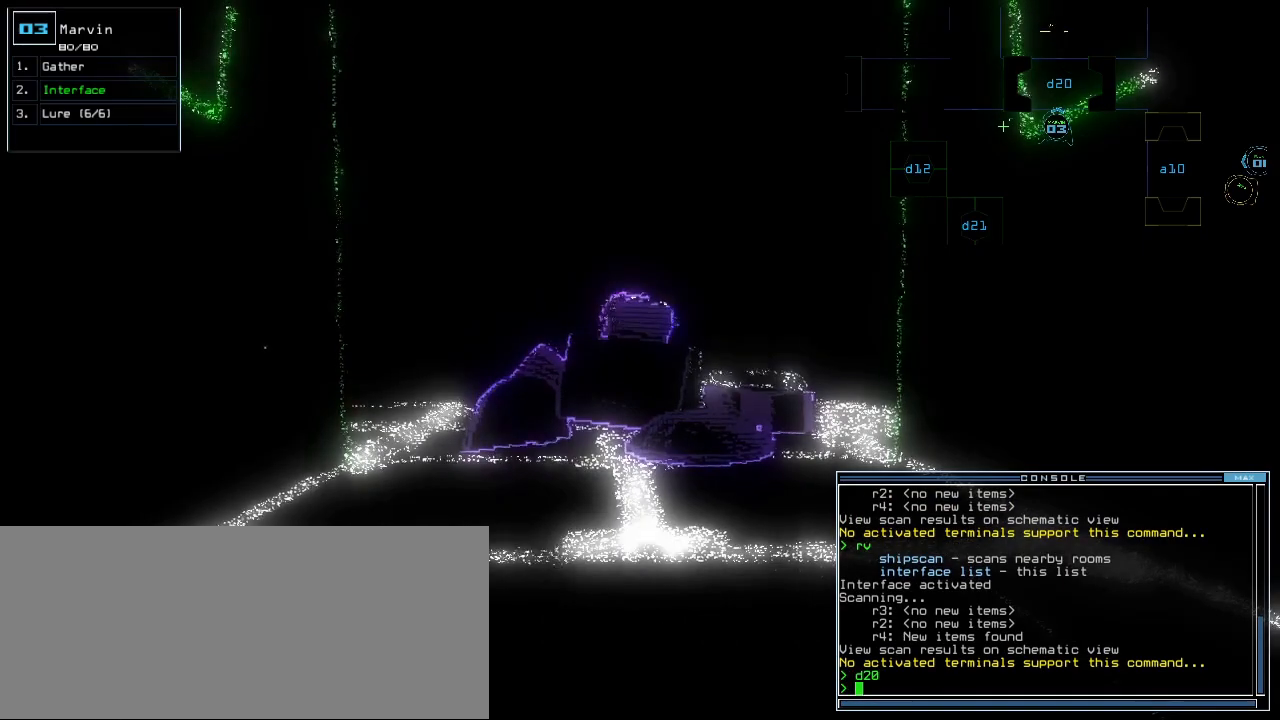
{"keys": ["up"], "events": [[33, "up", "down"], [333, "g", "down"], [400, "g", "up"]]}
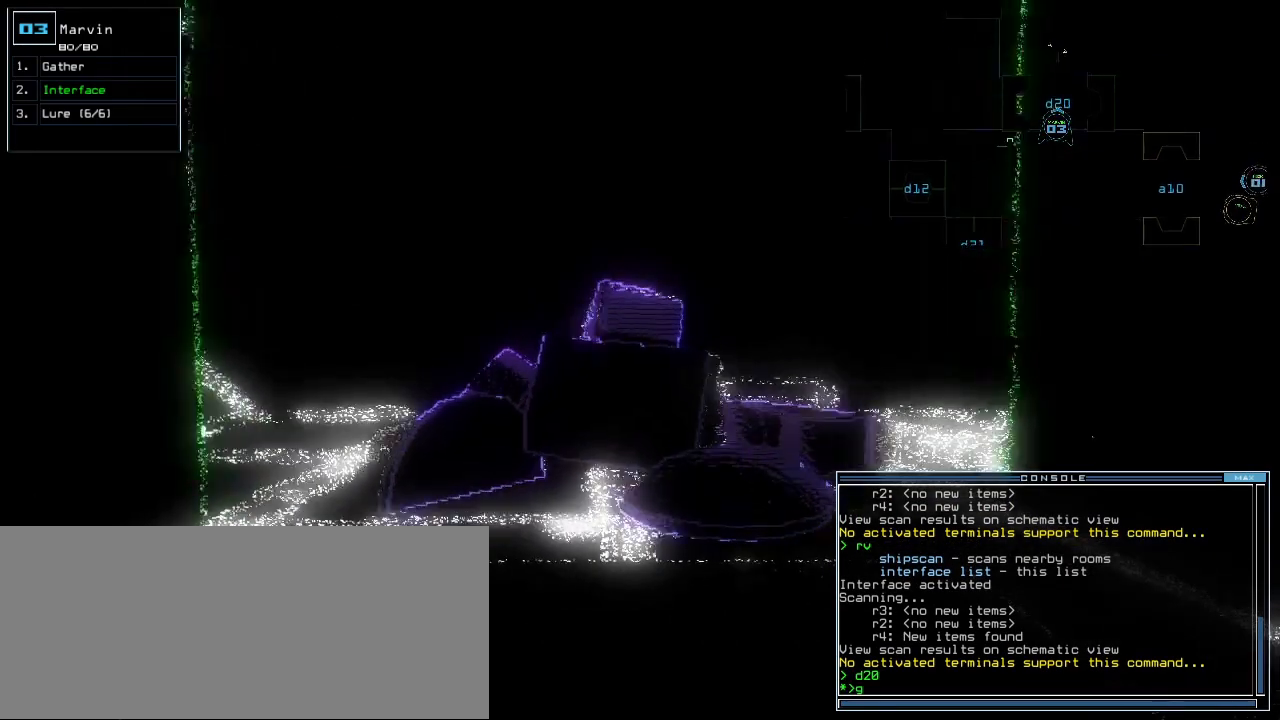
{"keys": ["up"], "events": [[117, "left", "down"], [133, "left", "up"]]}
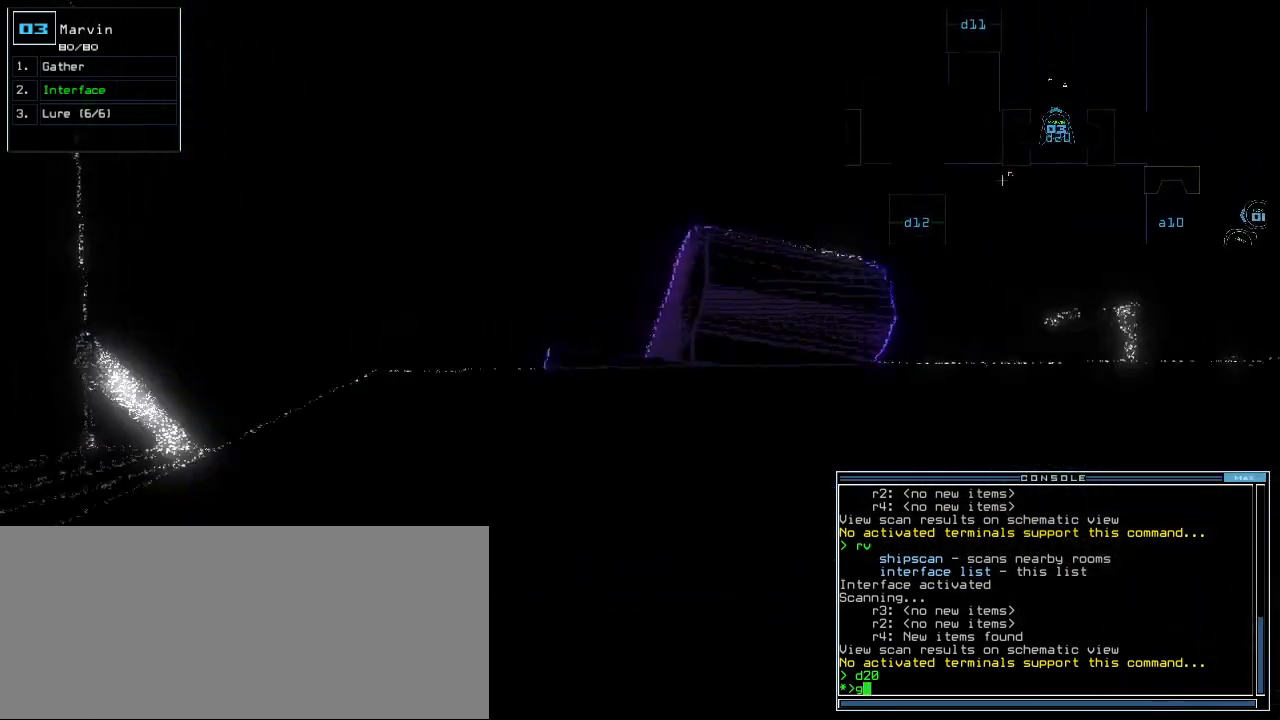
{"keys": ["up"], "events": [[333, "left", "down"], [417, "left", "up"]]}
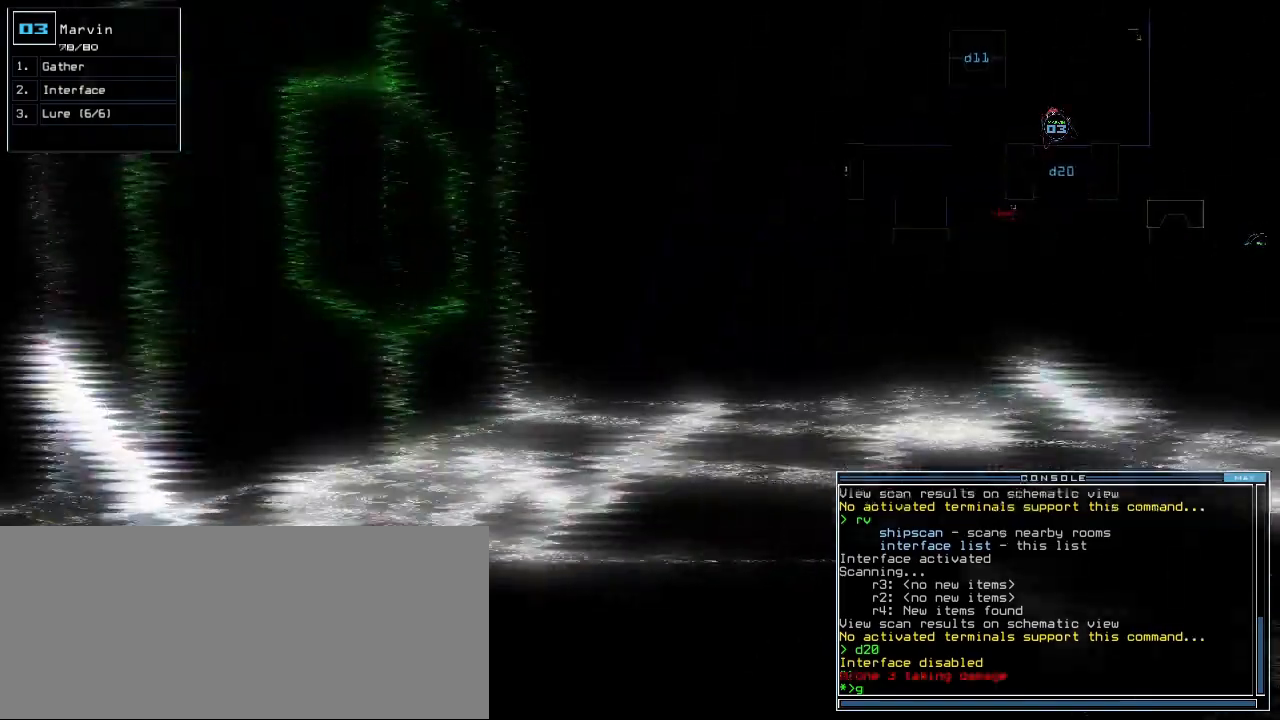
{"keys": ["down"], "events": [[67, "return", "down"], [117, "return", "up"], [167, "up", "up"], [200, "down", "down"]]}
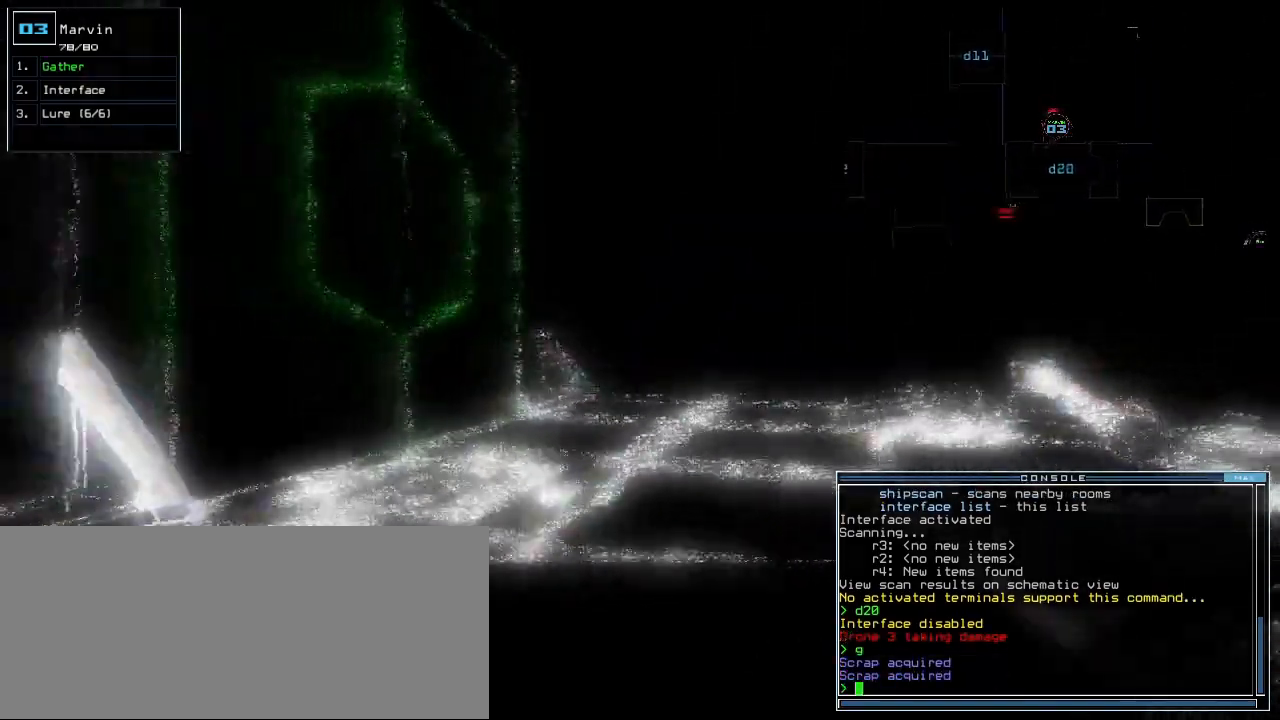
{"keys": ["down"], "events": [[67, "right", "down"], [167, "right", "up"]]}
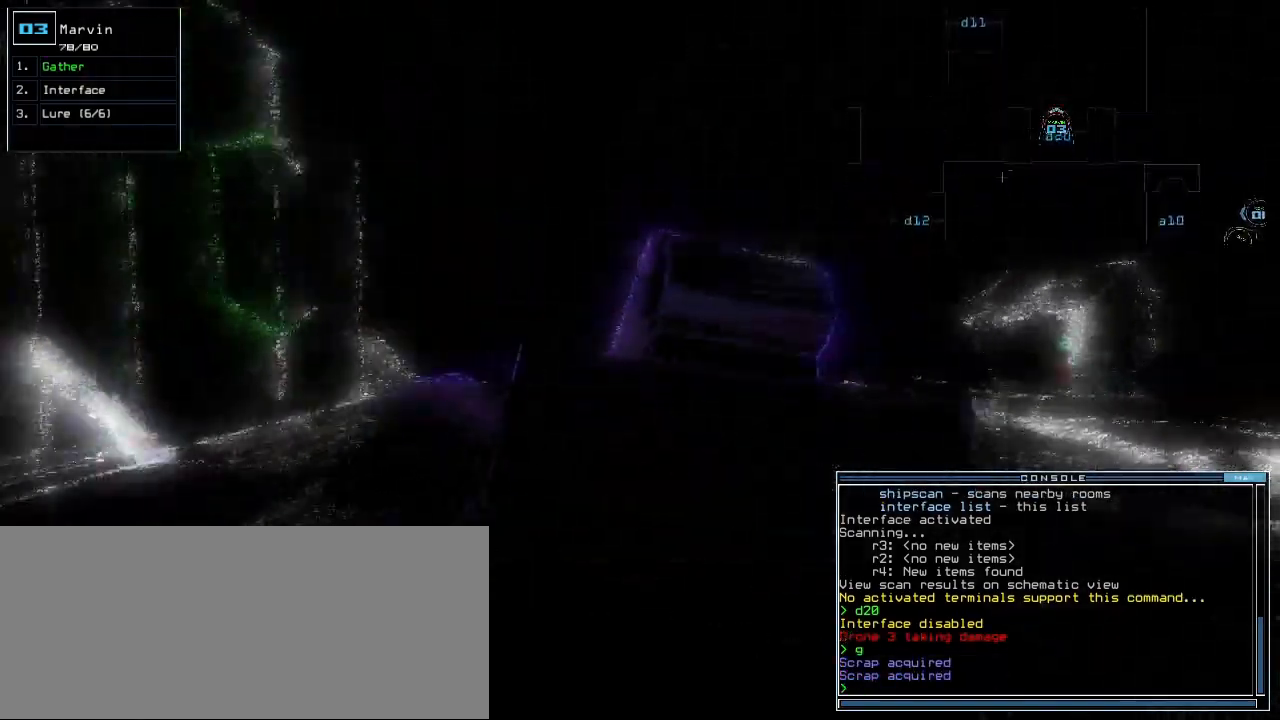
{"keys": ["down"], "events": [[333, "left", "down"], [400, "left", "up"]]}
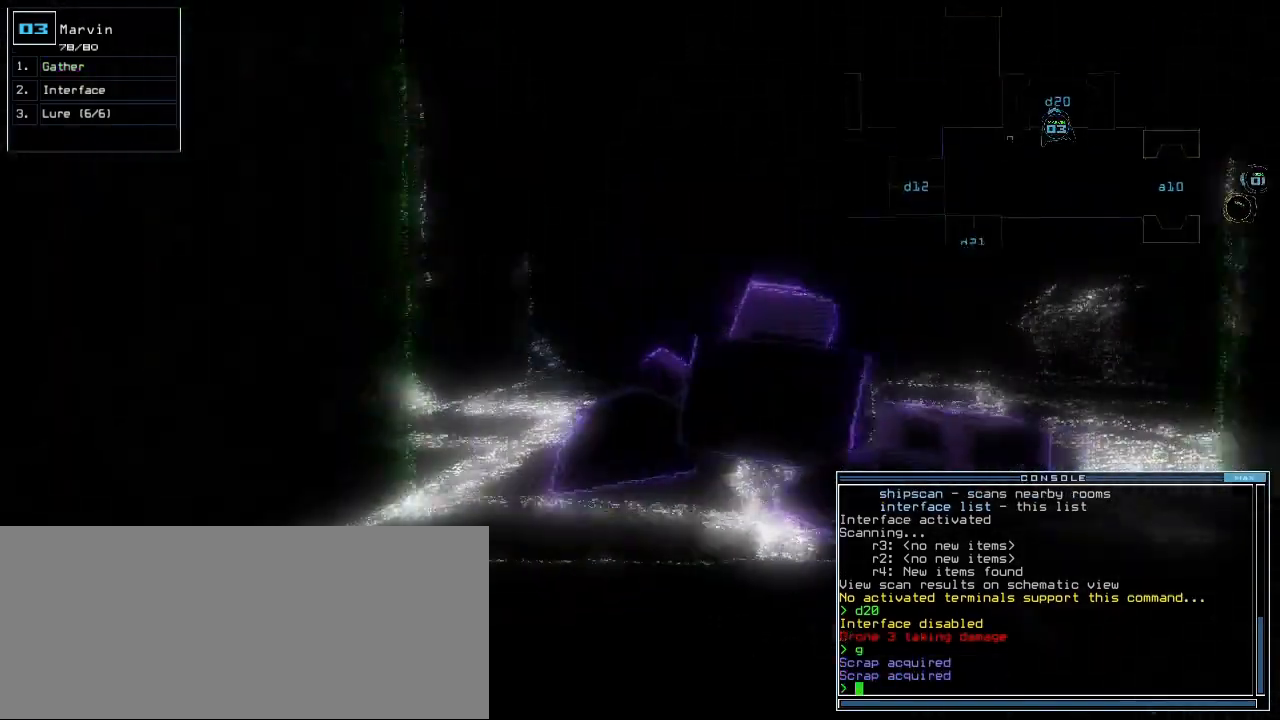
{"keys": ["down", "return"], "events": [[233, "c", "down"], [267, "left", "down"], [417, "c", "up"], [433, "return", "down"], [467, "left", "up"]]}
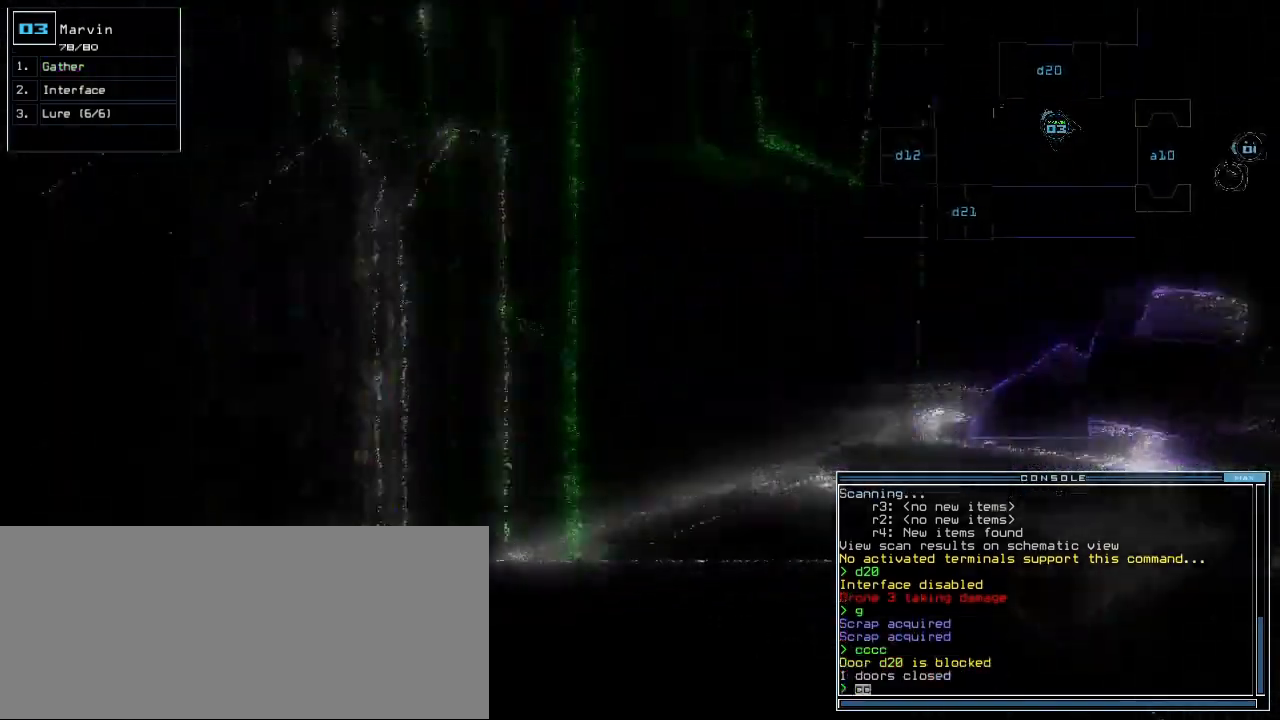
{"keys": ["down"], "events": [[17, "return", "up"], [100, "left", "down"], [267, "left", "up"]]}
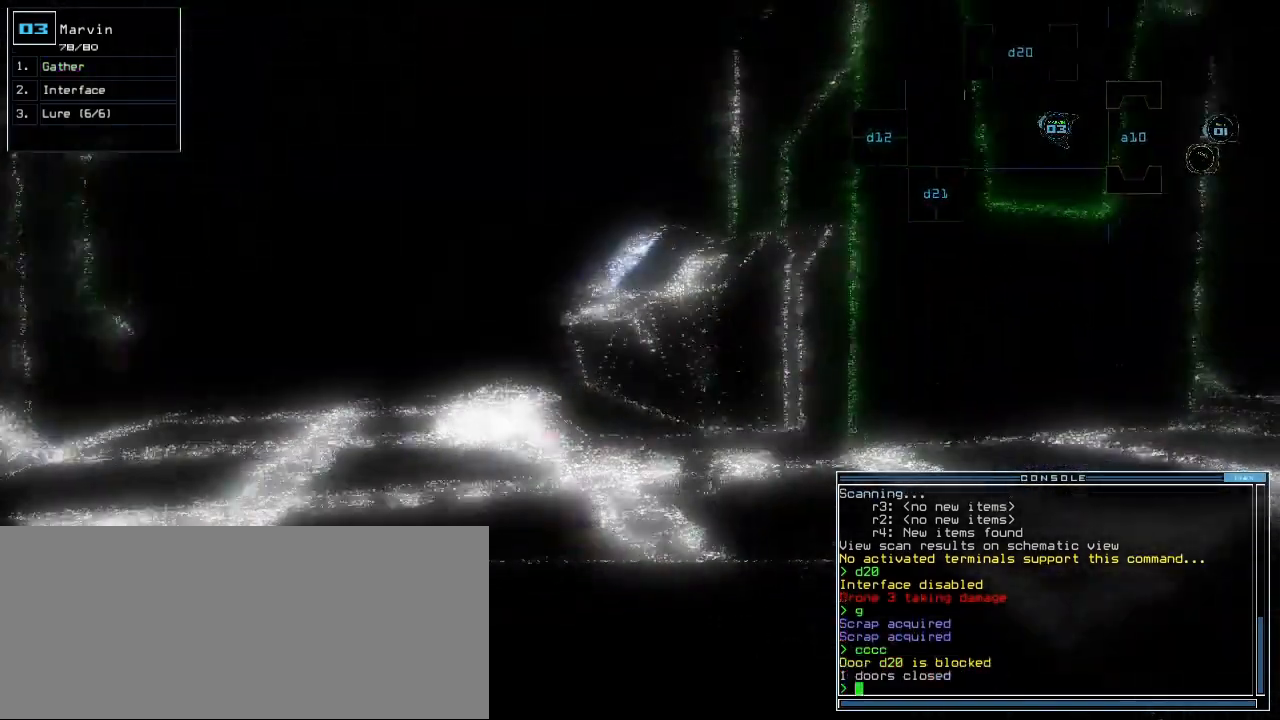
{"keys": ["down"], "events": [[200, "left", "down"], [233, "left", "up"]]}
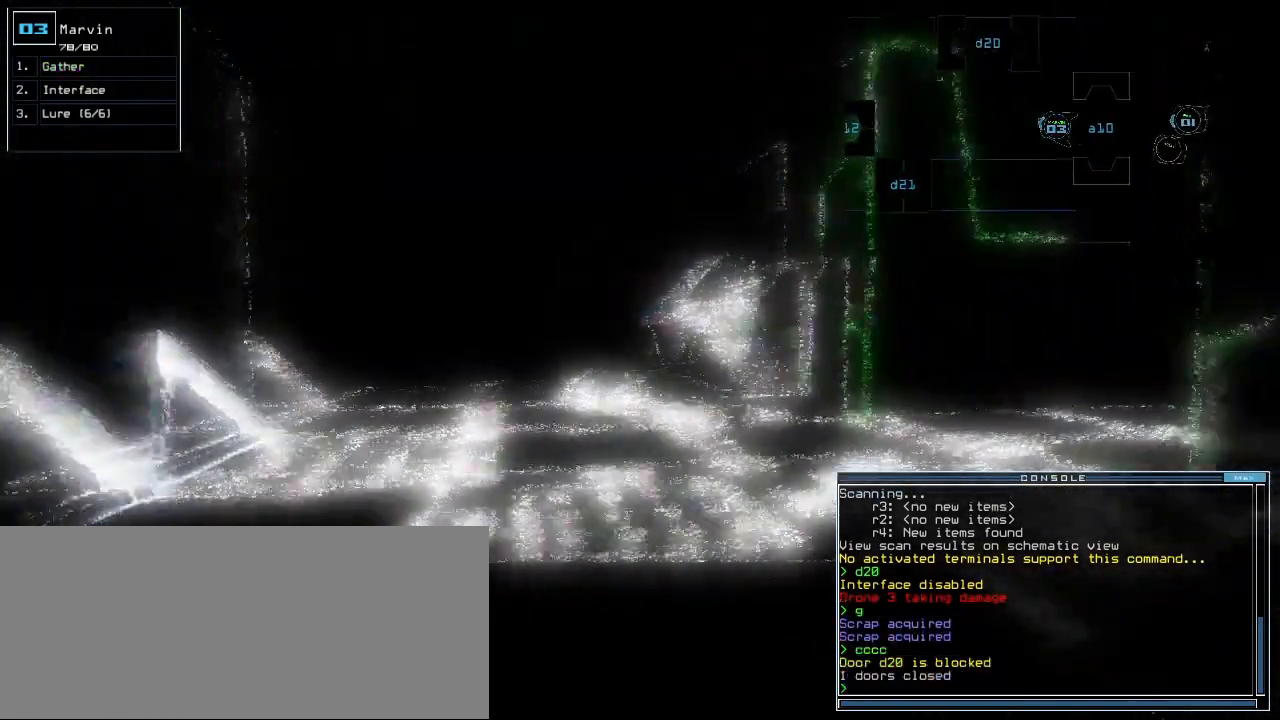
{"keys": ["down", "return"], "events": [[83, "left", "down"], [133, "left", "up"], [167, "d", "down"], [217, "d", "up"], [483, "return", "down"]]}
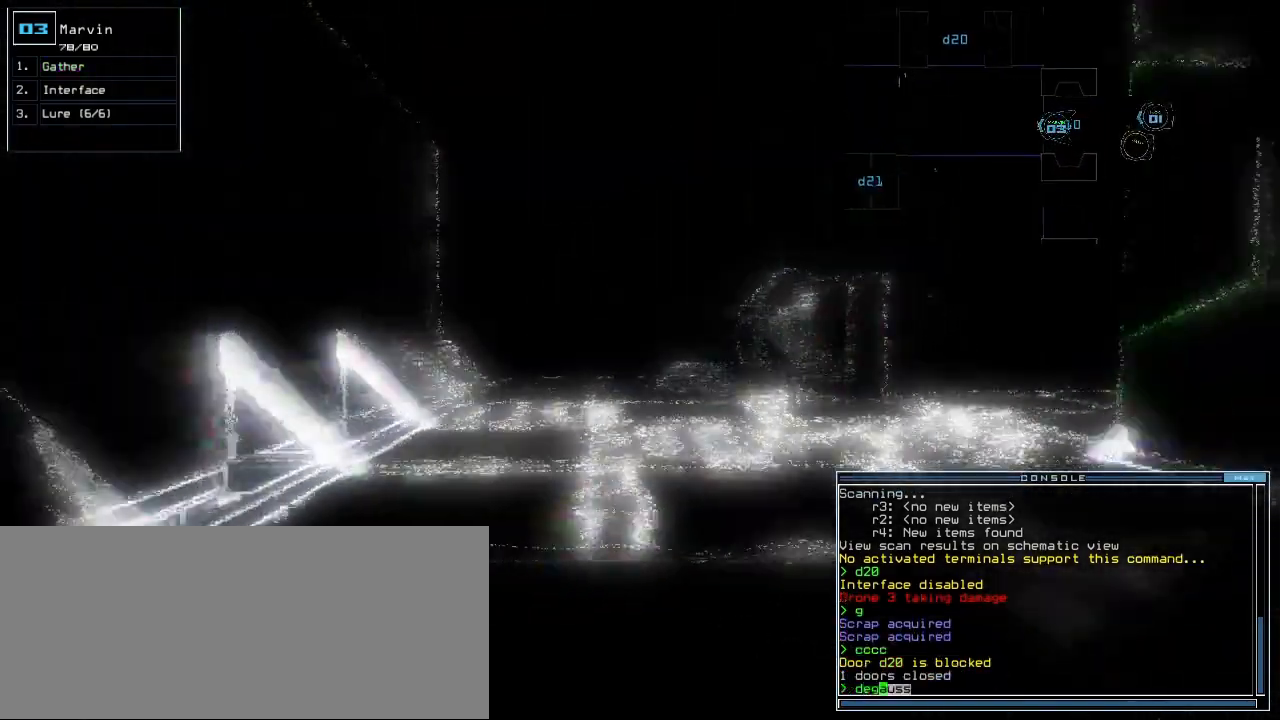
{"keys": ["down"]}
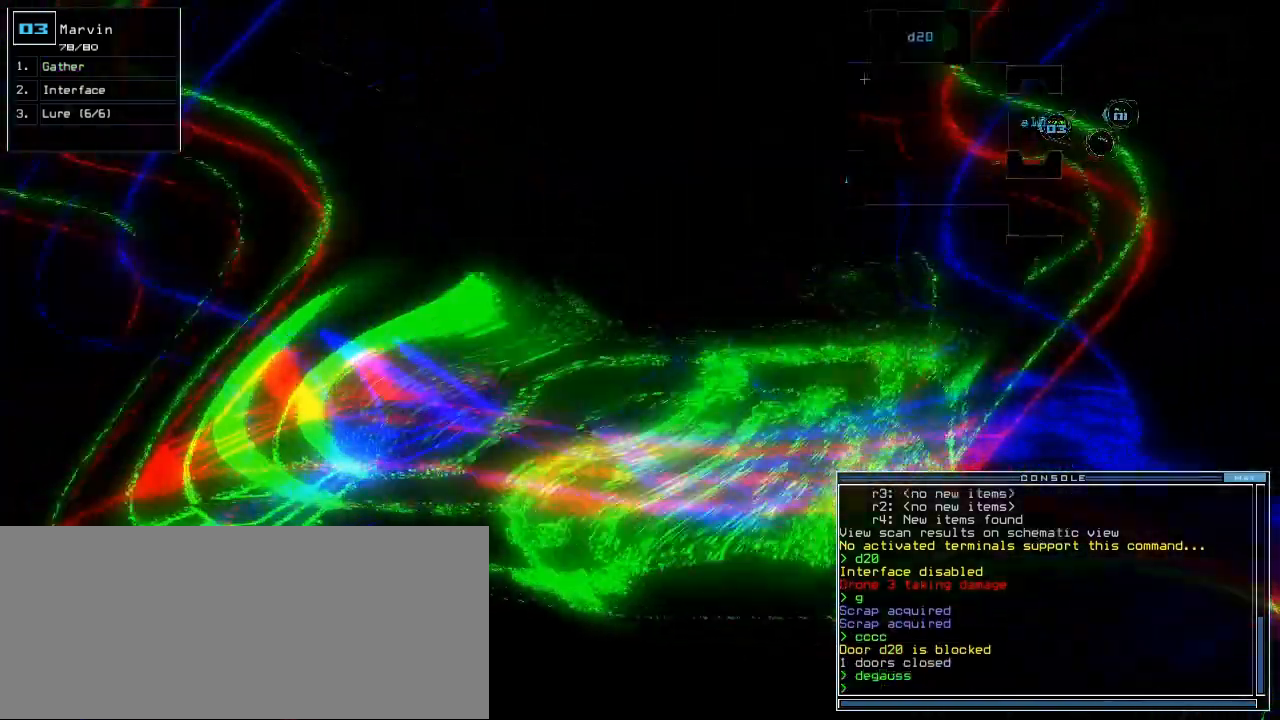
{"keys": ["down", "return"]}
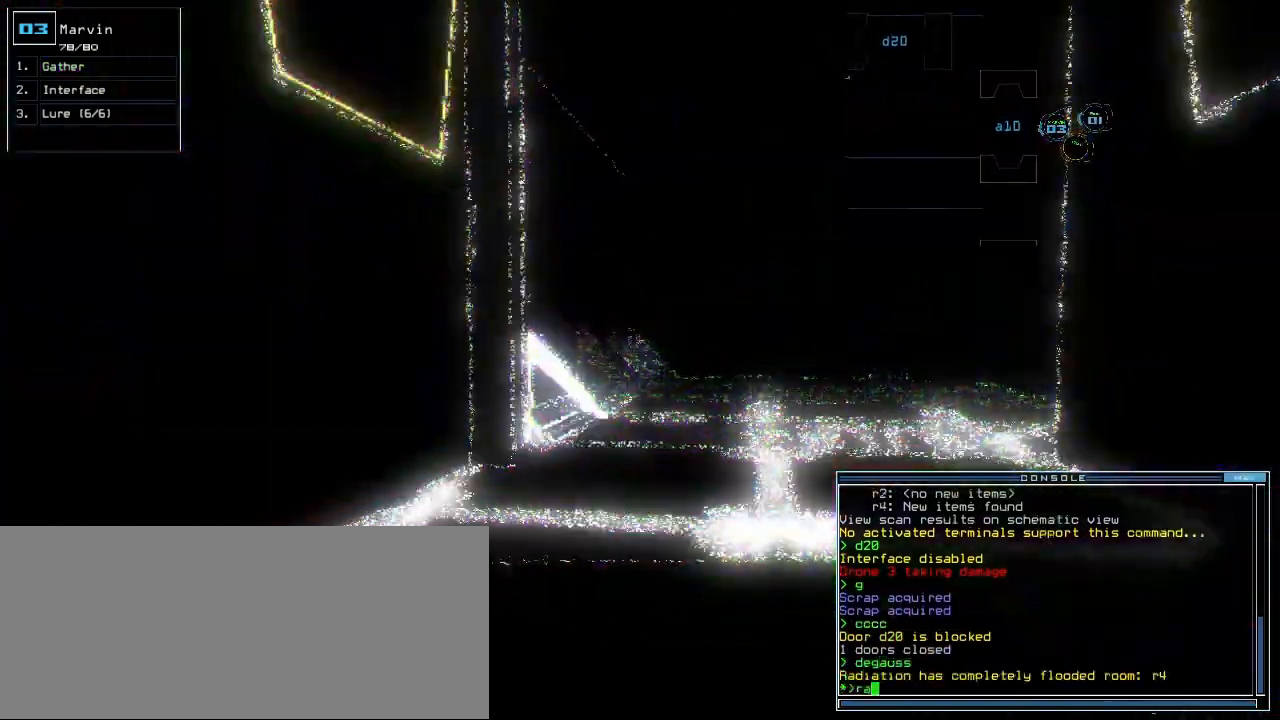
{"keys": ["space"], "events": [[83, "return", "up"], [483, "down", "up"], [500, "space", "down"]]}
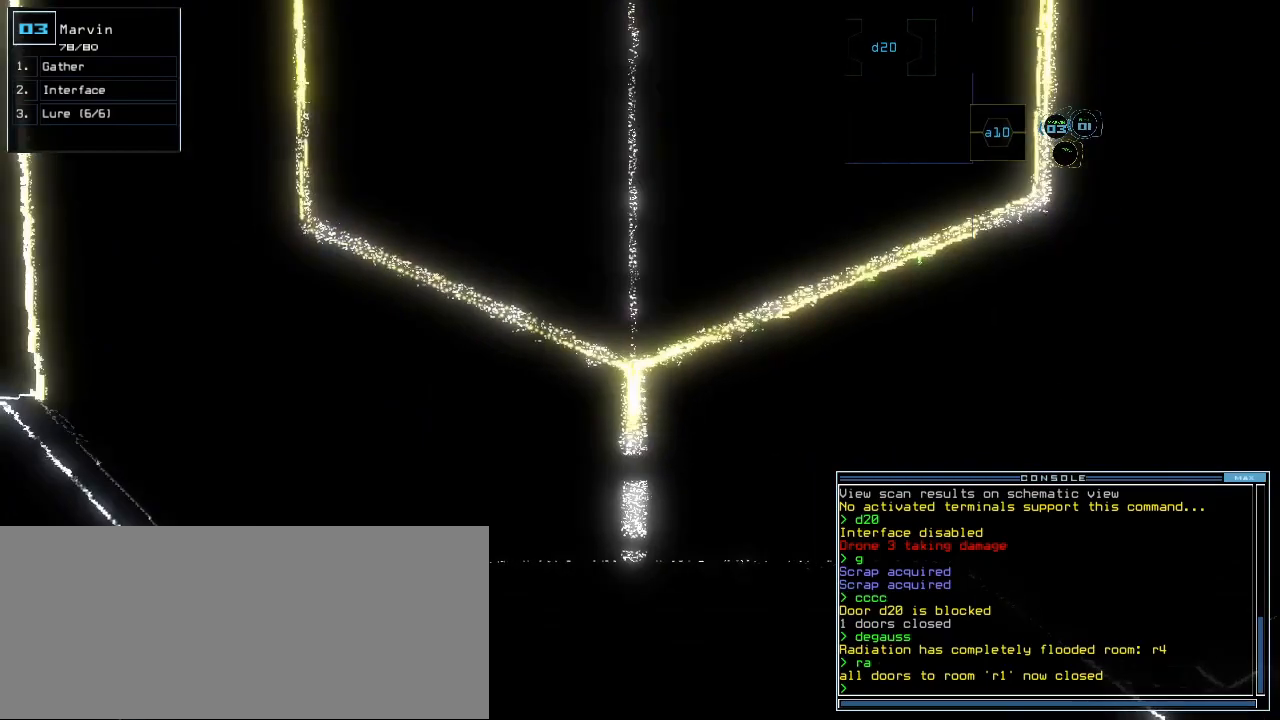
{"keys": [], "events": [[100, "space", "up"], [433, "d", "down"], [483, "d", "up"]]}
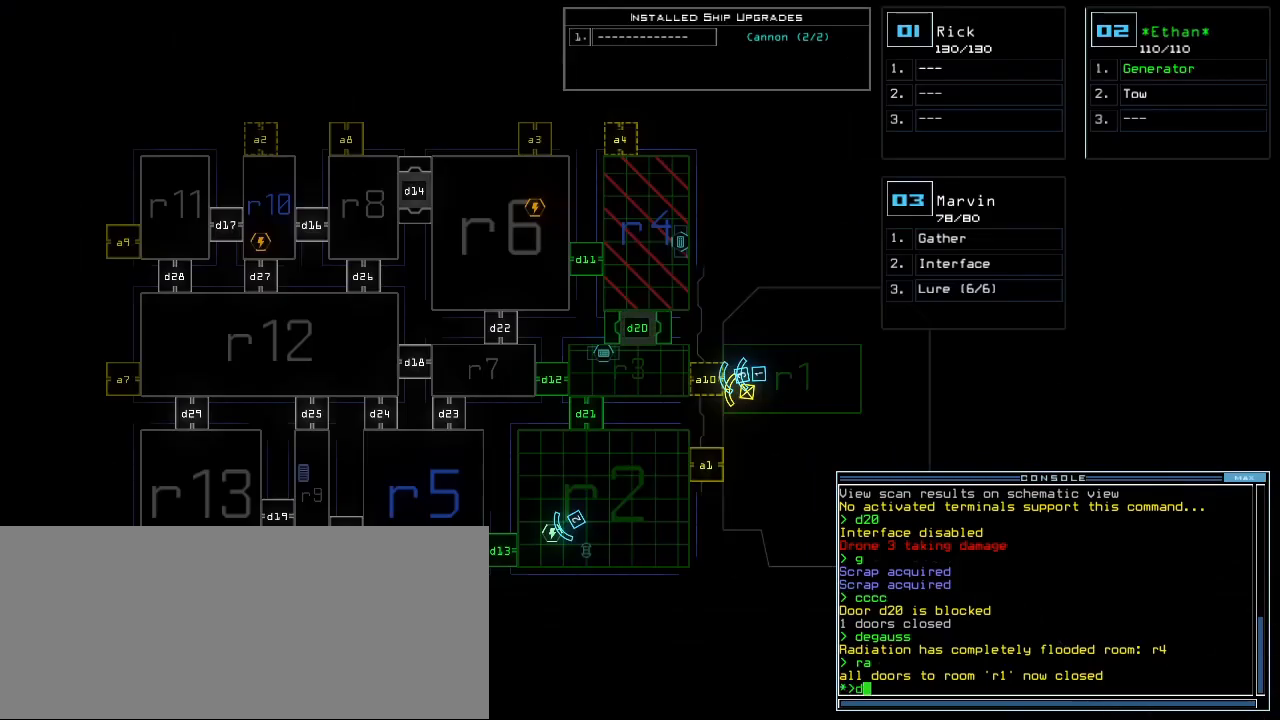
{"keys": [], "events": [[17, "d", "down"], [83, "space", "down"], [100, "d", "up"], [133, "a", "down"], [217, "space", "up"], [267, "a", "up"]]}
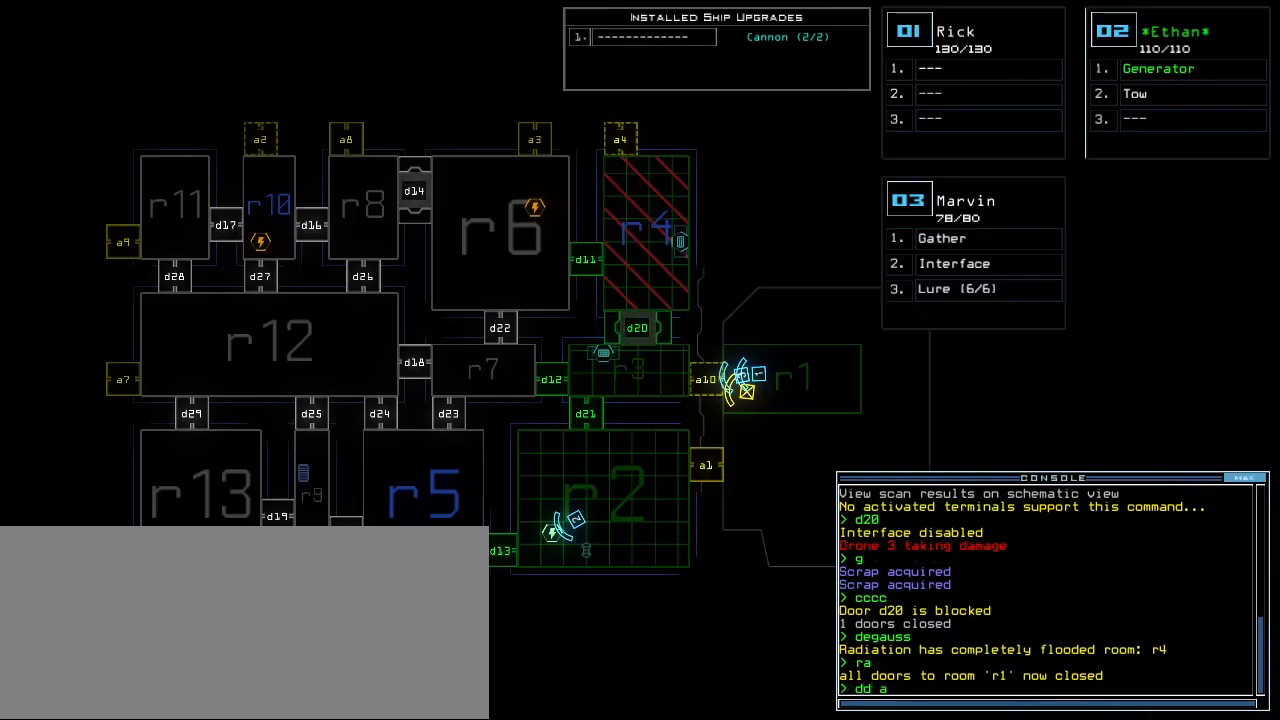
{"keys": [], "events": [[117, "1", "down"], [167, "return", "down"], [183, "1", "up"], [200, "return", "up"]]}
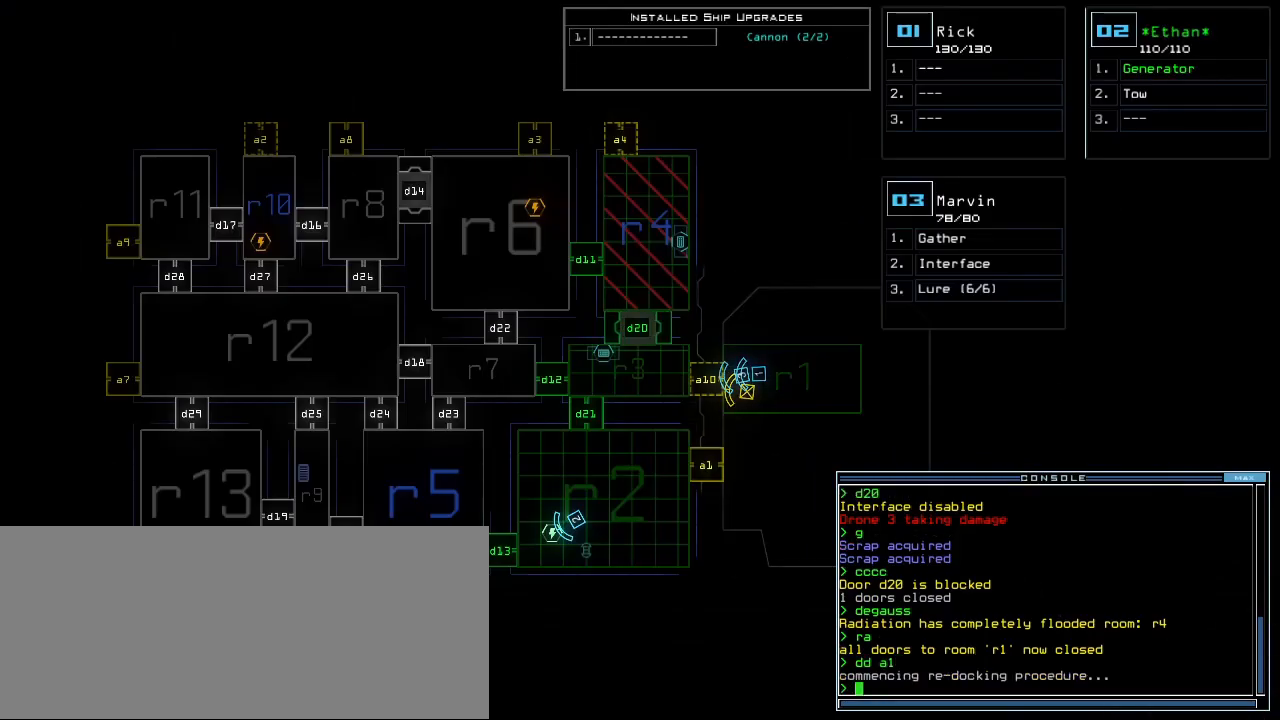
{"keys": [], "events": []}